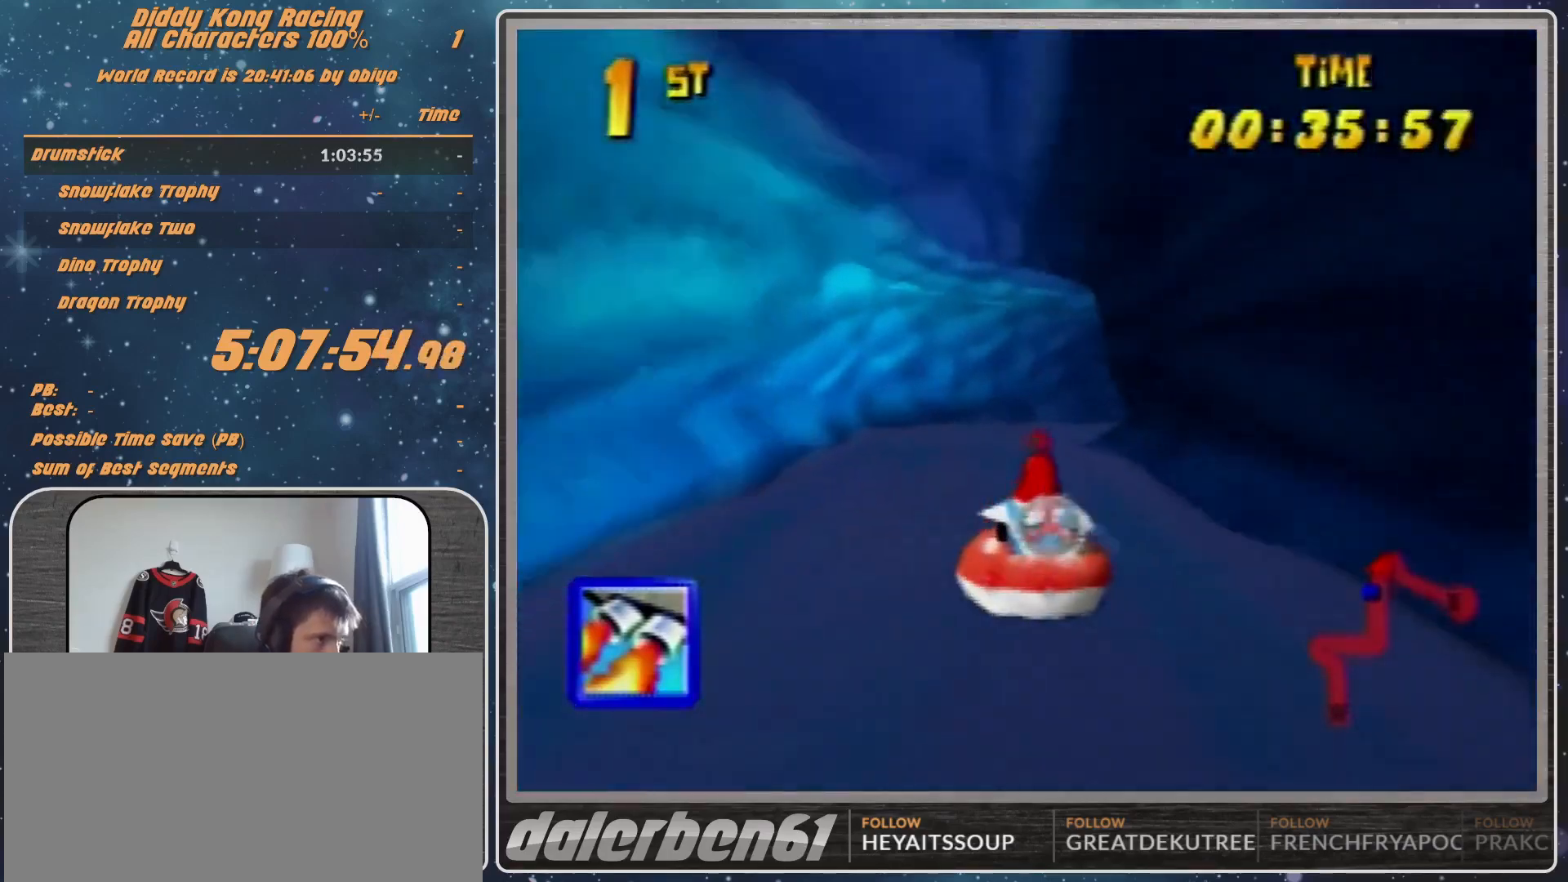
Gameplay with a controller (Nintendo layout); each line is a JSON object with the inputs held at the frame after it. "events" lists button and stick changes between this image and that frame as [ms after this image, input, new state], when the widget could be followed in between. Not read: L1 L3 R3.
{"buttons": ["A", "R1"], "left_stick": "up-right", "events": [[33, "A", "down"]]}
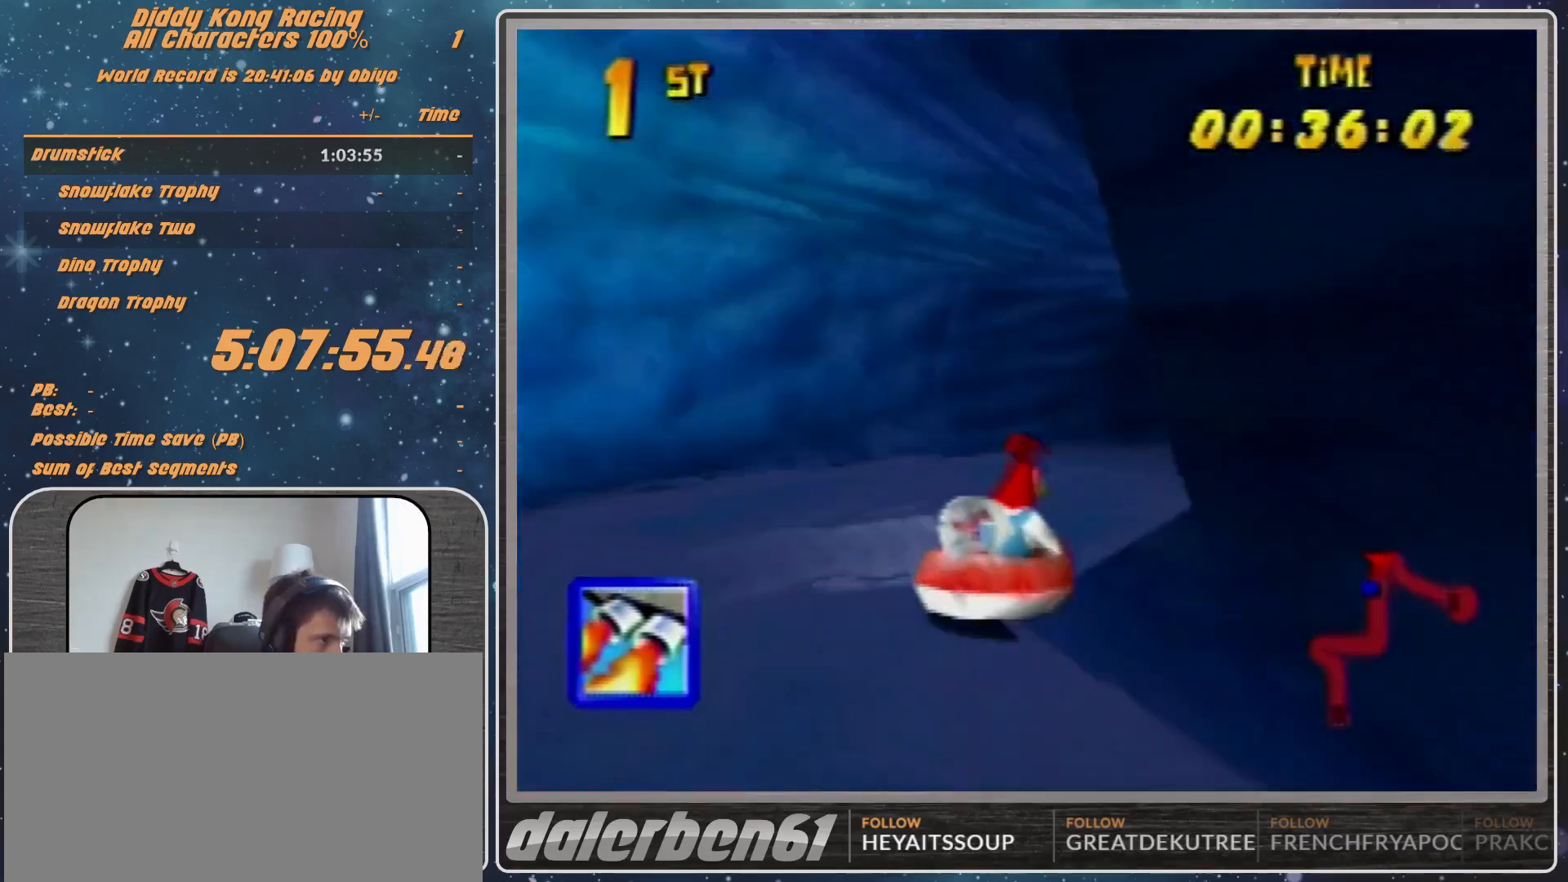
{"buttons": ["A", "R1"], "left_stick": "up-right", "events": [[300, "B", "down"], [433, "B", "up"]]}
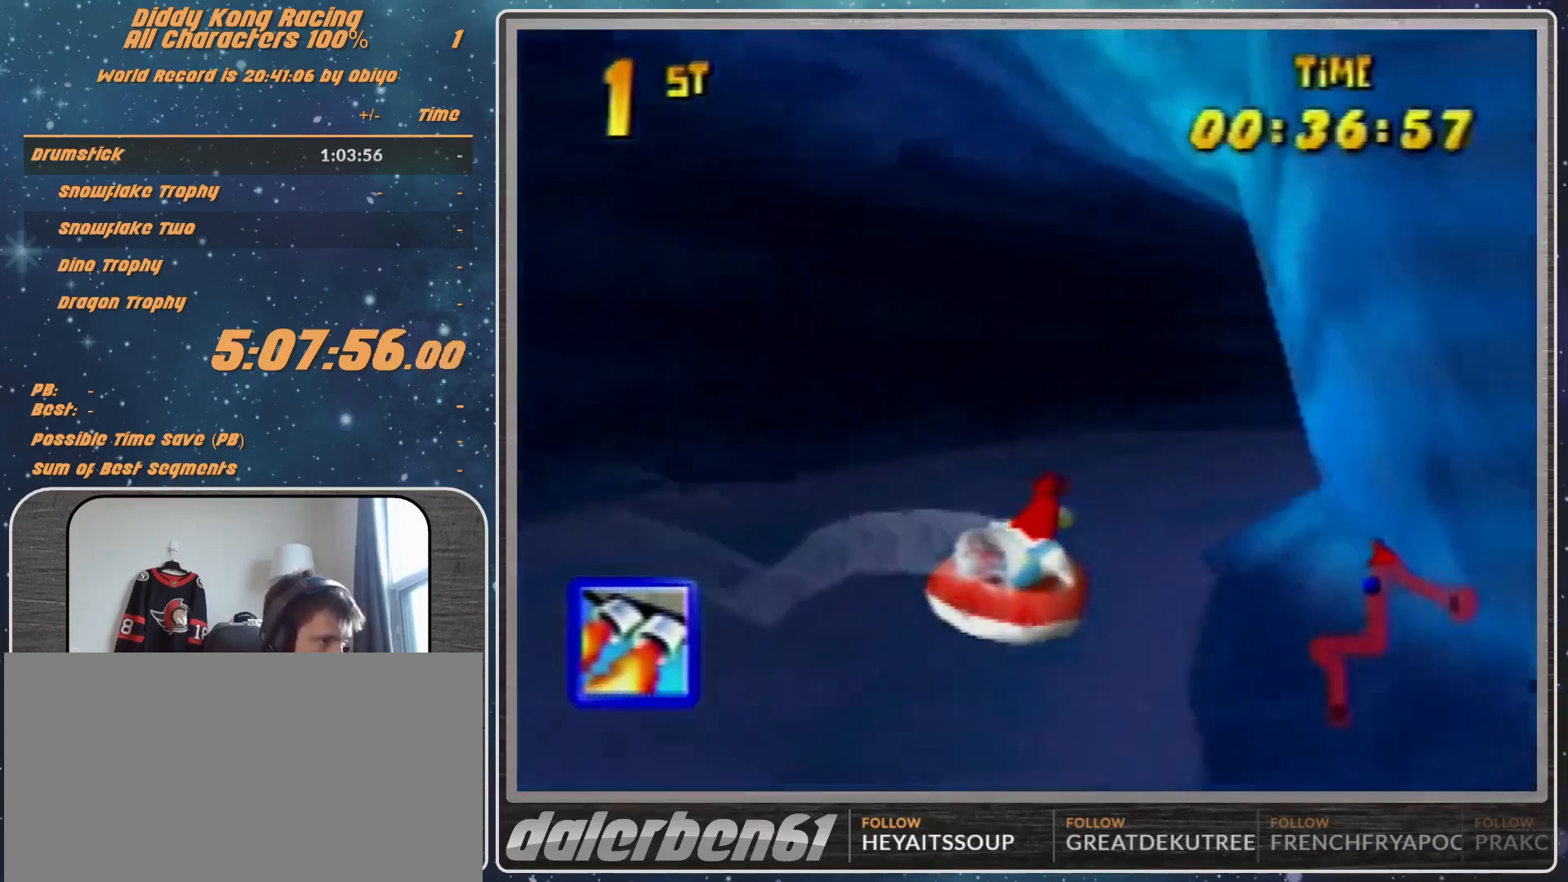
{"buttons": ["A", "R1"], "left_stick": "up-right", "events": []}
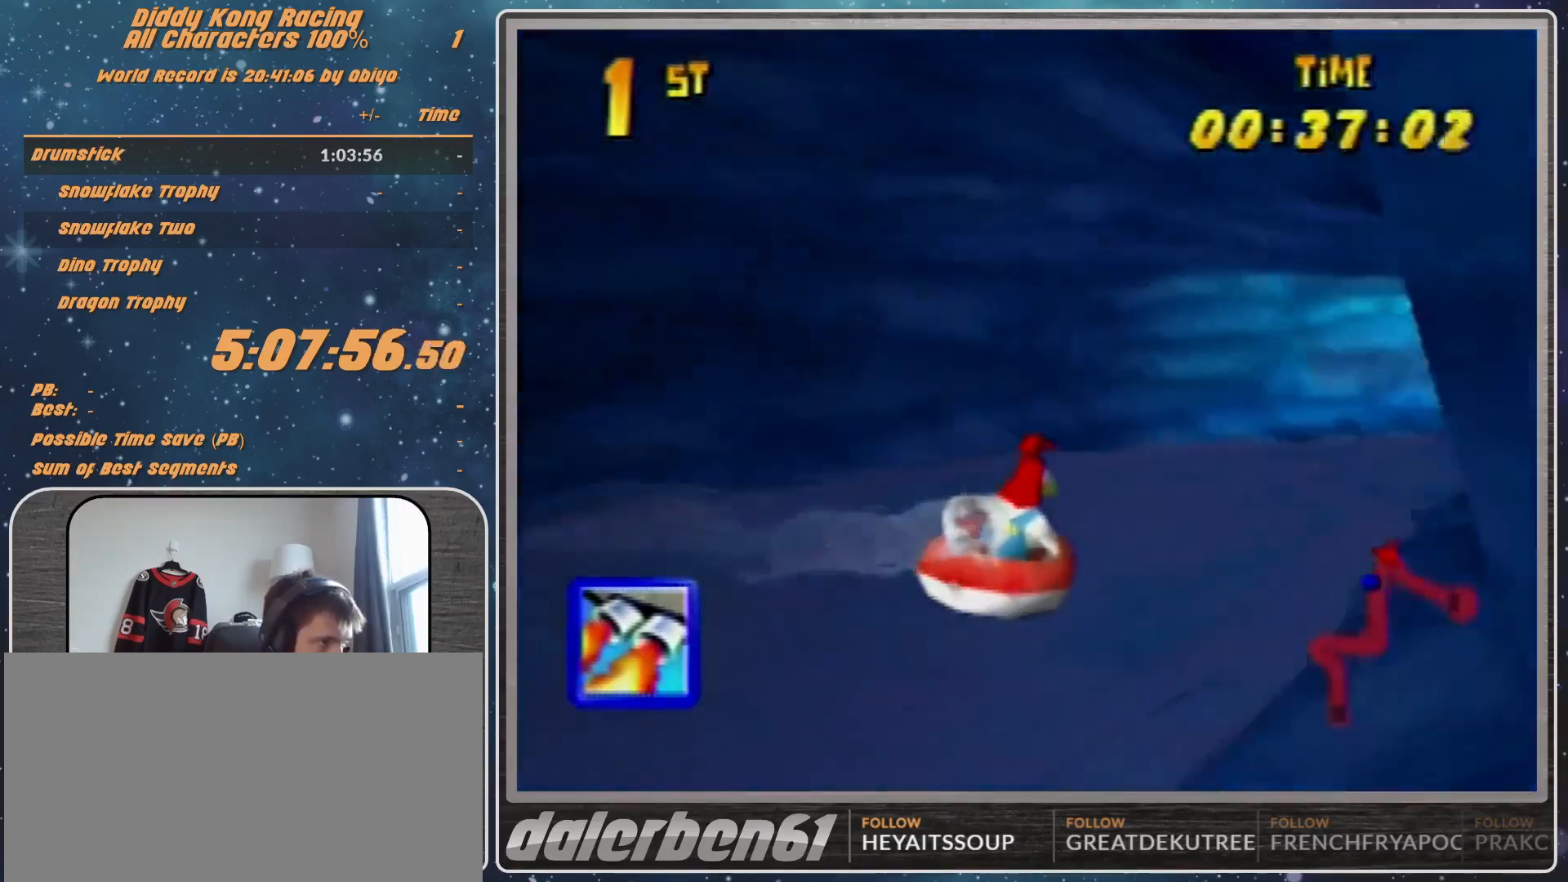
{"buttons": ["A", "R1"], "left_stick": "up-left", "events": [[200, "A", "up"], [267, "A", "down"], [367, "A", "up"], [433, "A", "down"], [433, "left_stick", "up-left"]]}
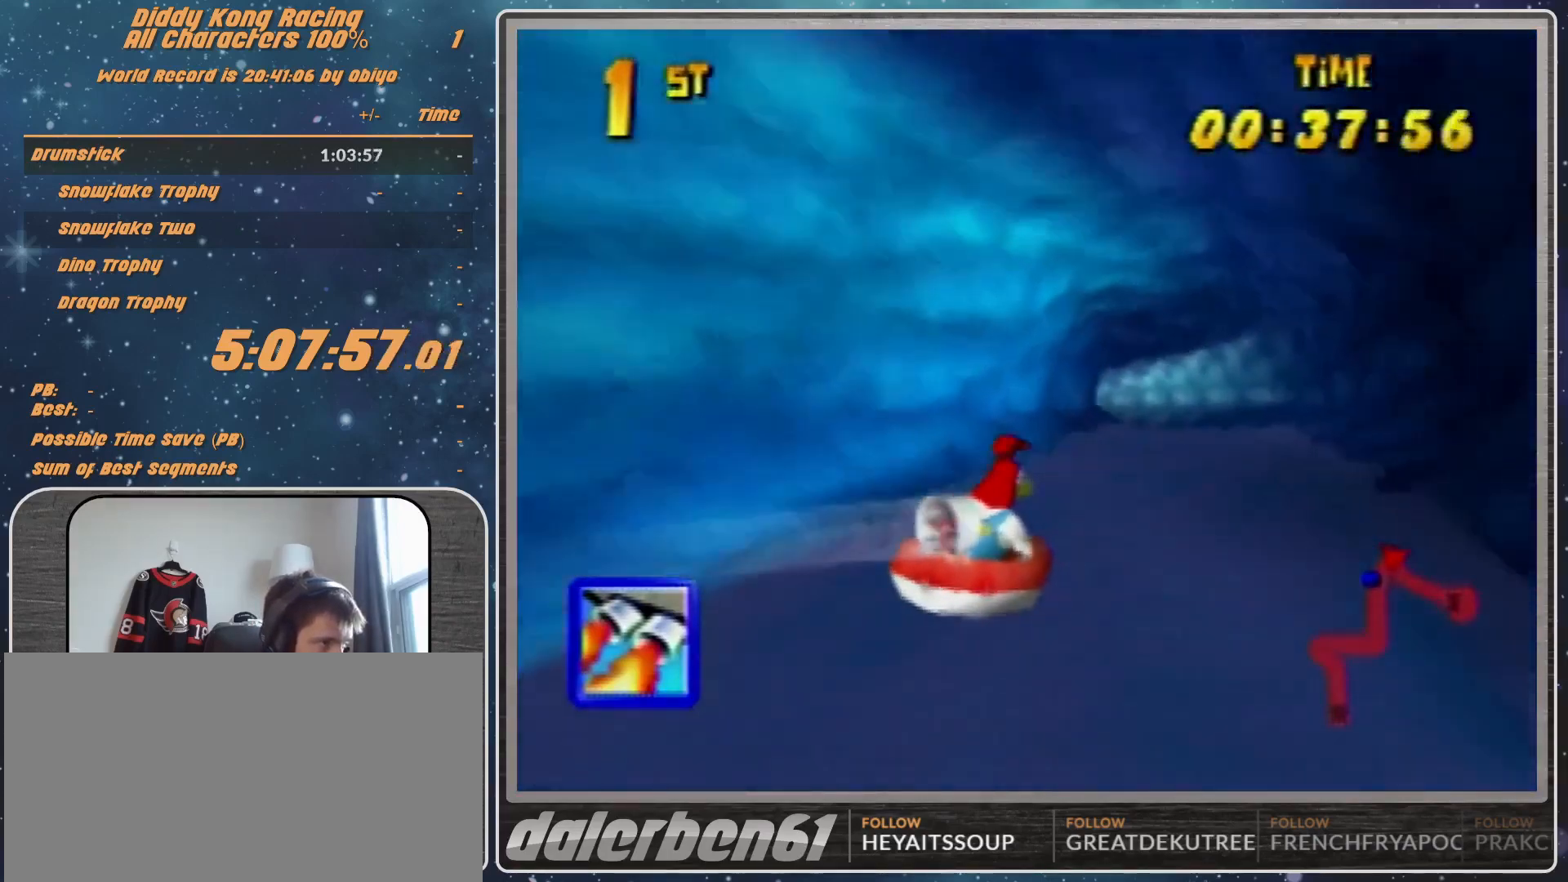
{"buttons": ["A", "R1"], "left_stick": "up-left", "events": [[100, "A", "up"], [167, "A", "down"], [300, "A", "up"], [367, "A", "down"]]}
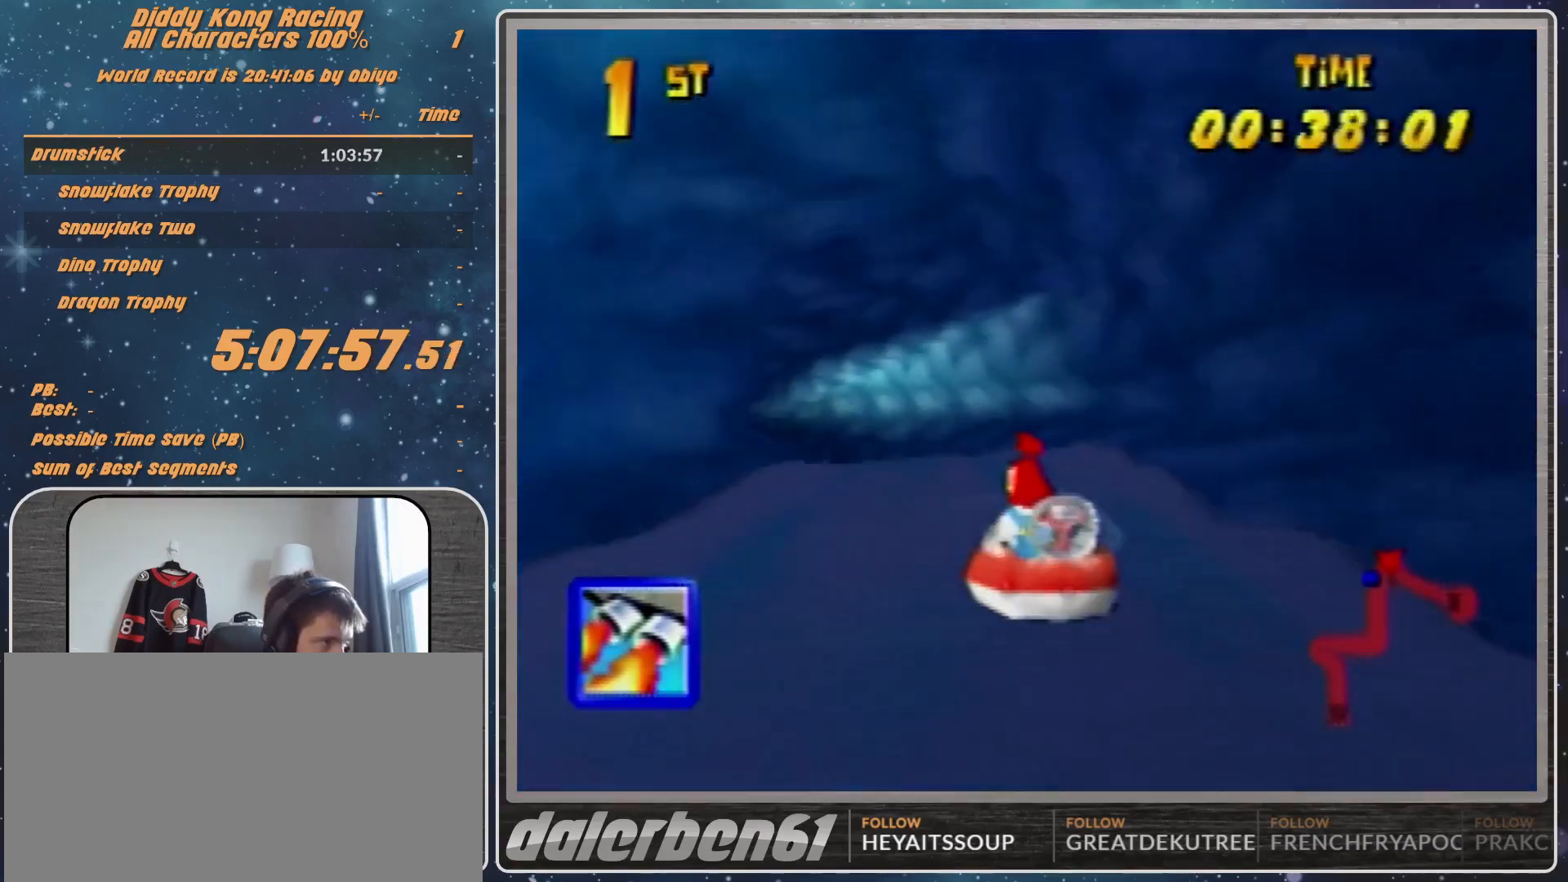
{"buttons": ["A", "R1"], "left_stick": "up-left", "events": [[33, "A", "up"], [133, "A", "down"], [200, "A", "up"], [200, "left_stick", "up-right"], [267, "A", "down"], [400, "A", "up"], [433, "left_stick", "up-left"], [500, "A", "down"]]}
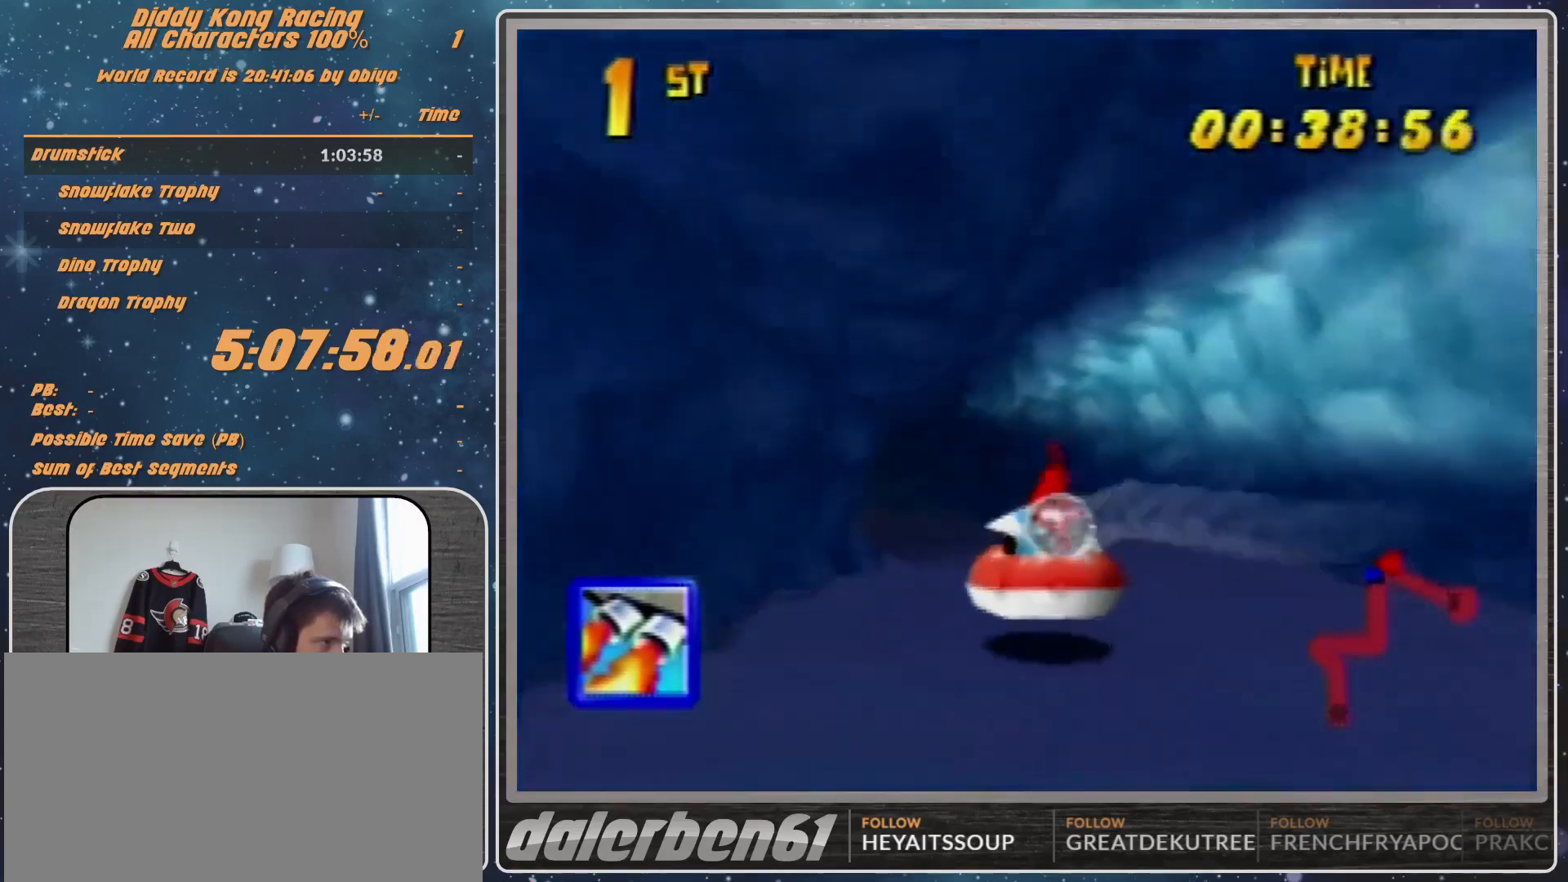
{"buttons": ["A", "R1"], "left_stick": "up-right", "events": [[167, "A", "up"], [233, "A", "down"], [367, "A", "up"], [400, "A", "down"], [500, "left_stick", "up-right"]]}
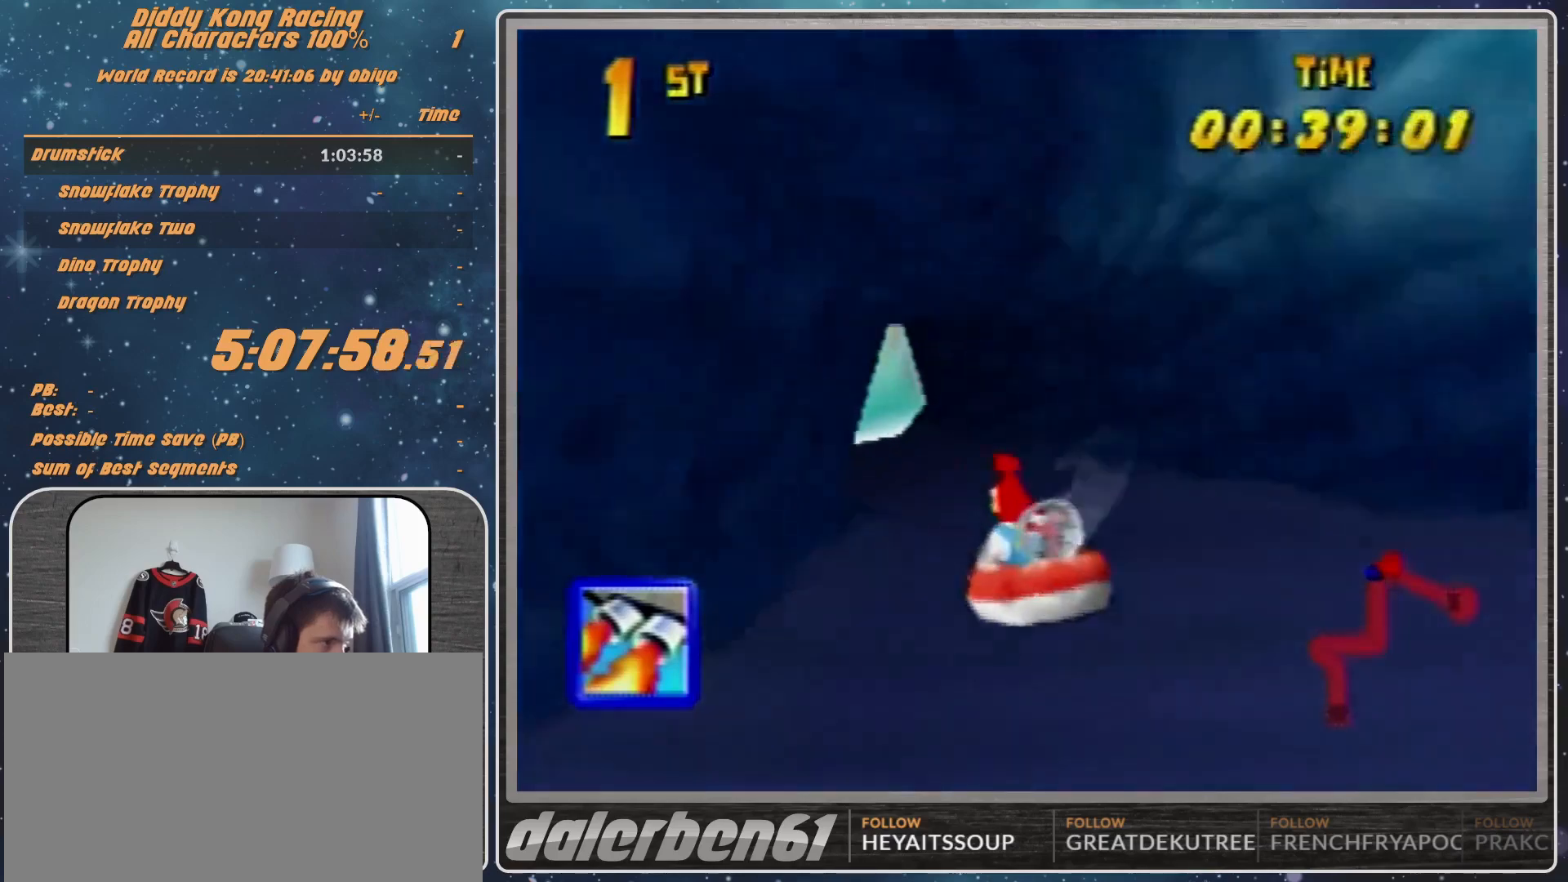
{"buttons": ["R1"], "left_stick": "up-left", "events": [[33, "A", "up"], [133, "A", "down"], [300, "A", "up"], [300, "left_stick", "up-left"], [367, "A", "down"], [467, "A", "up"]]}
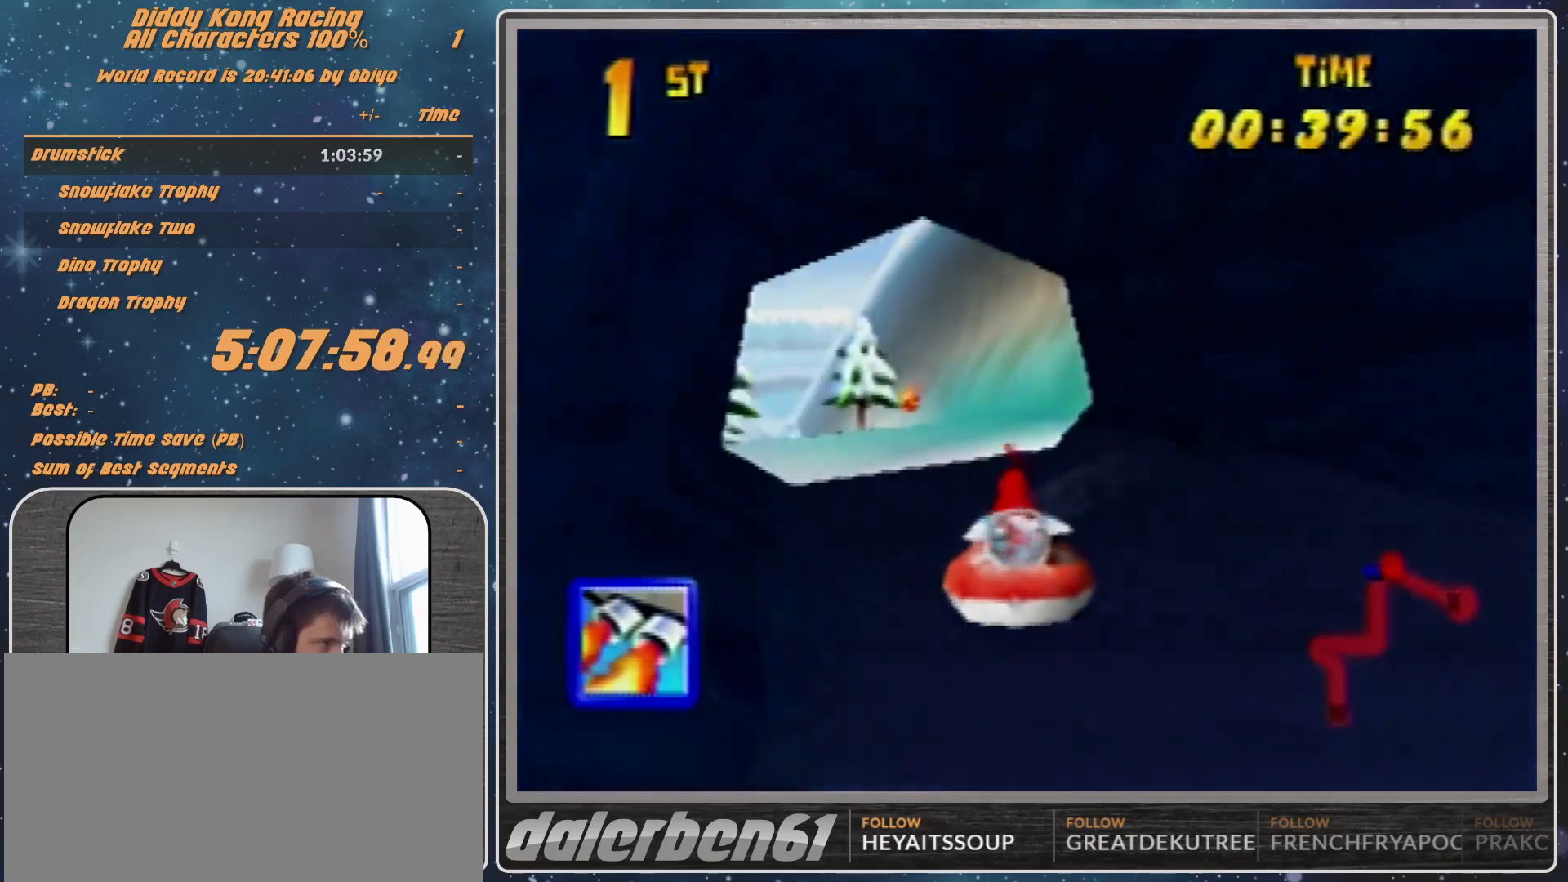
{"buttons": ["A", "R1"], "left_stick": "up-right", "events": [[67, "A", "down"], [200, "A", "up"], [233, "A", "down"], [433, "A", "up"], [500, "A", "down"], [500, "left_stick", "up-right"]]}
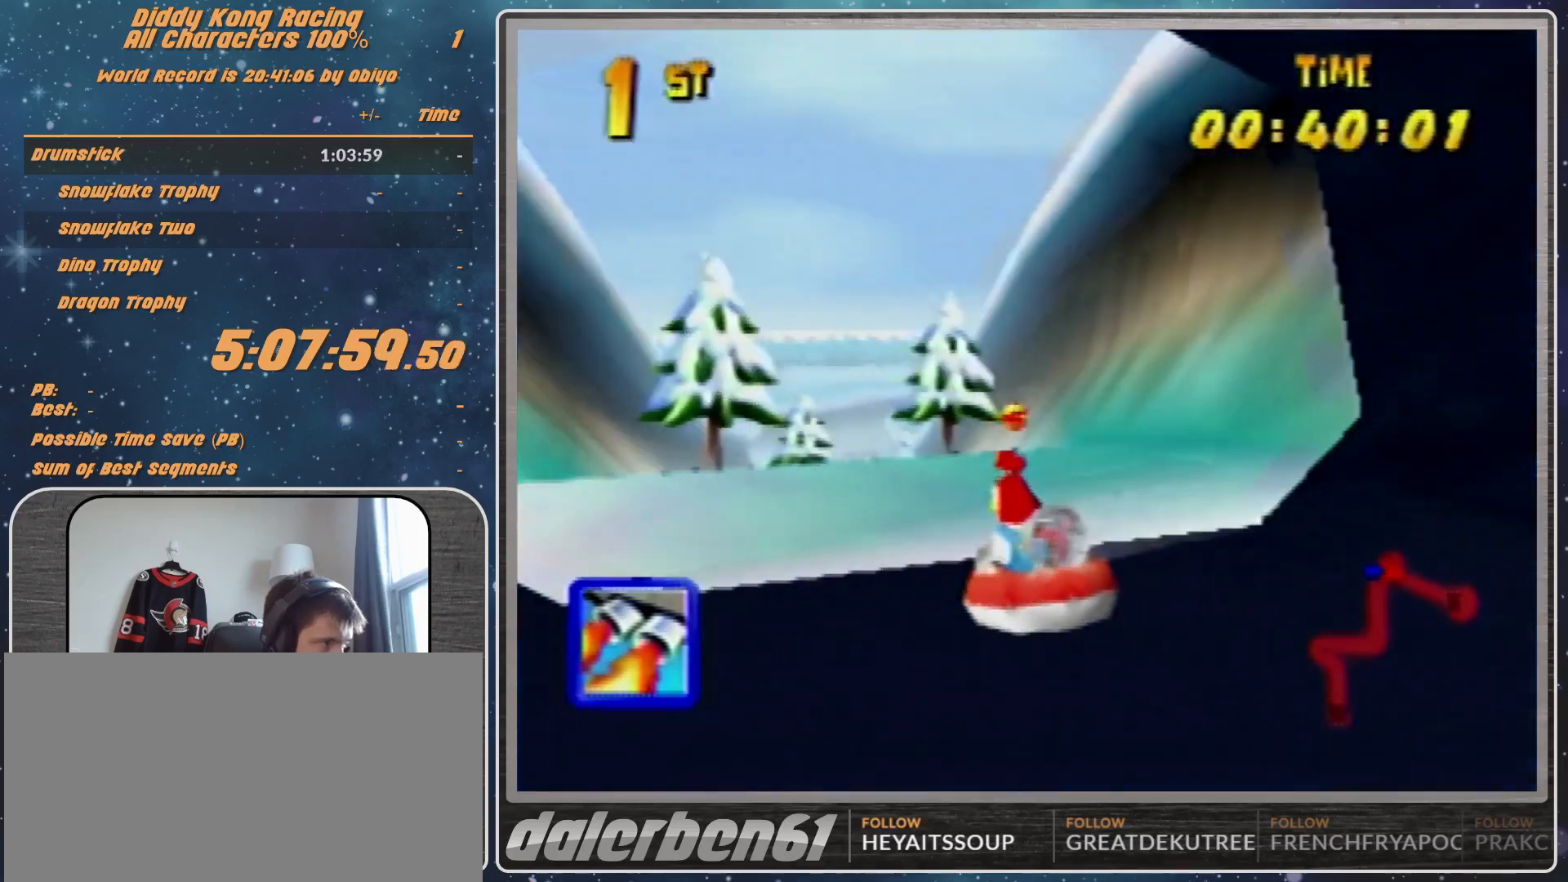
{"buttons": ["A", "R1"], "left_stick": "up-left", "events": [[133, "A", "up"], [167, "A", "down"], [400, "left_stick", "up-left"]]}
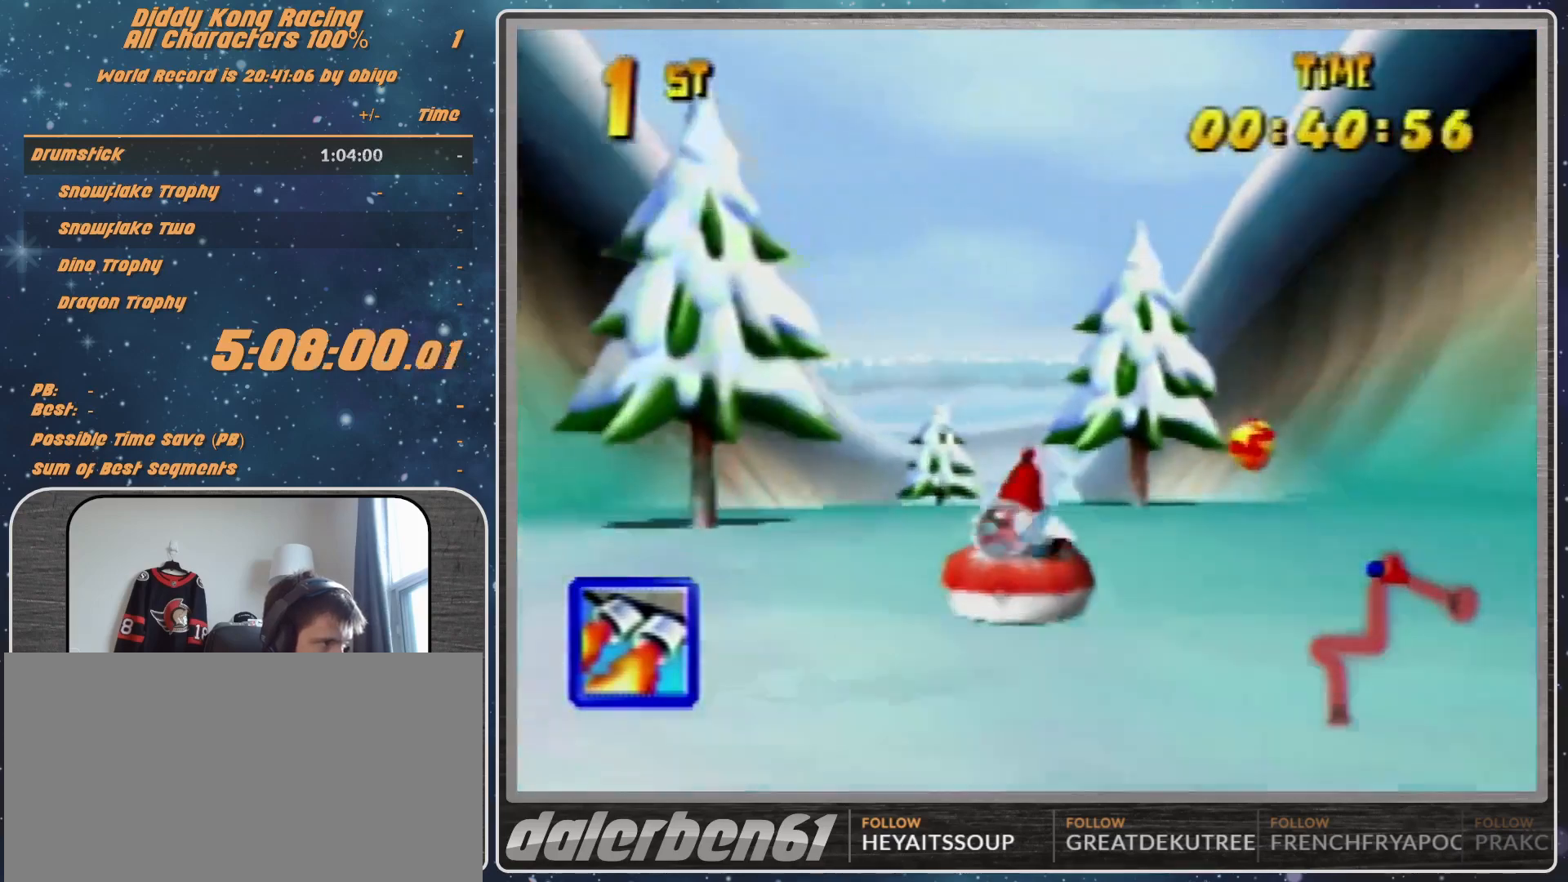
{"buttons": ["R1"], "left_stick": "up-right", "events": [[67, "A", "up"], [133, "A", "down"], [233, "A", "up"], [333, "A", "down"], [400, "left_stick", "up-right"], [467, "A", "up"]]}
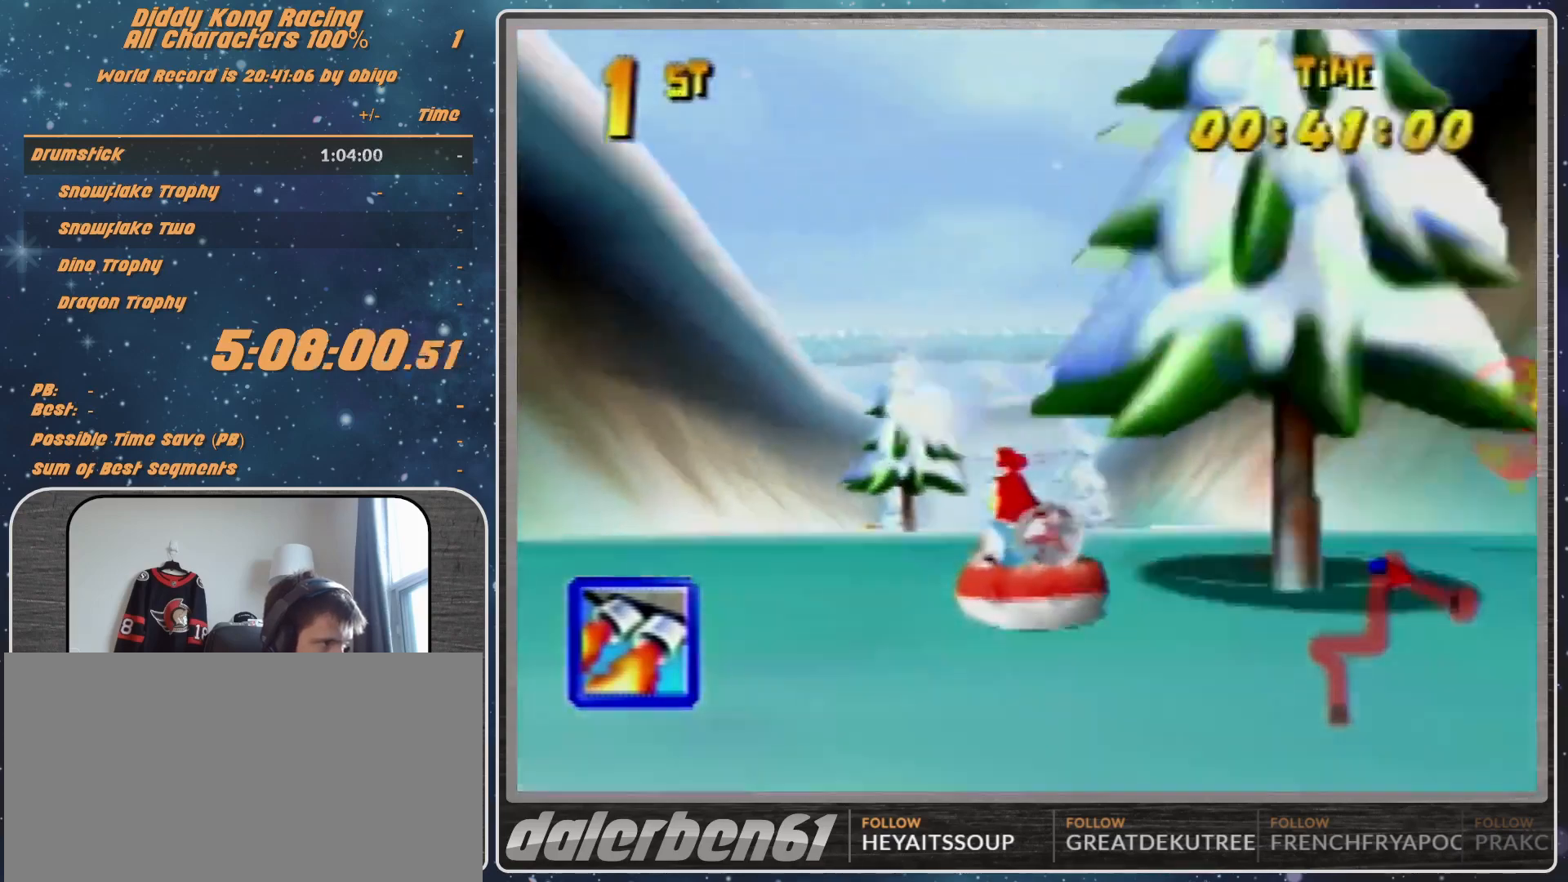
{"buttons": ["A", "R1"], "left_stick": "up-left", "events": [[67, "A", "down"], [200, "A", "up"], [233, "A", "down"], [267, "left_stick", "up-left"], [367, "A", "up"], [467, "A", "down"]]}
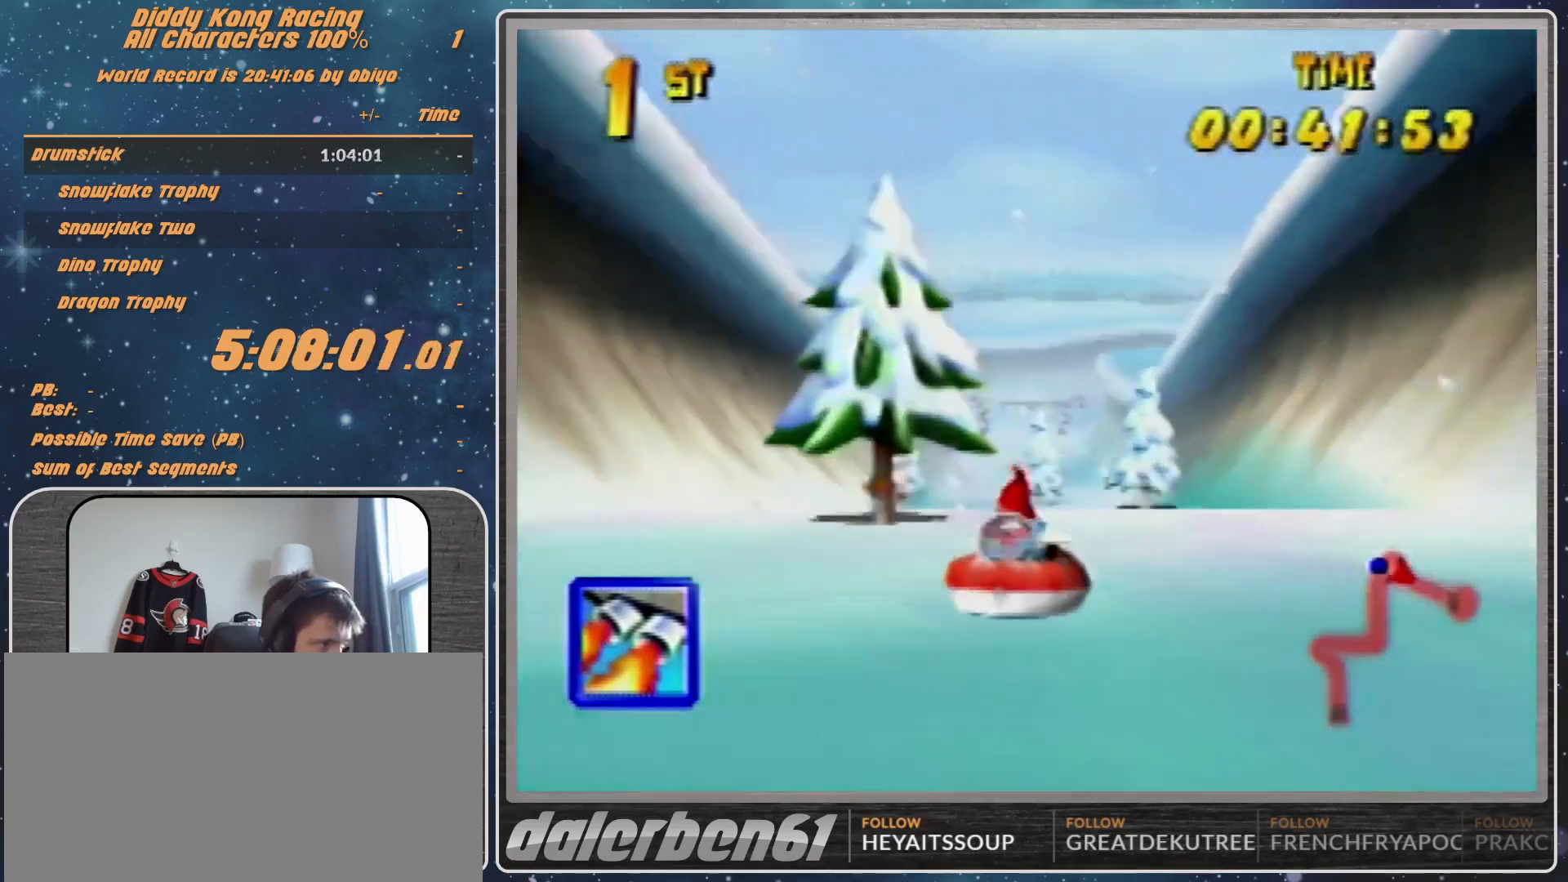
{"buttons": ["A", "R1"], "left_stick": "up-right", "events": [[100, "A", "up"], [167, "A", "down"], [233, "left_stick", "up-right"], [267, "A", "up"], [400, "A", "down"]]}
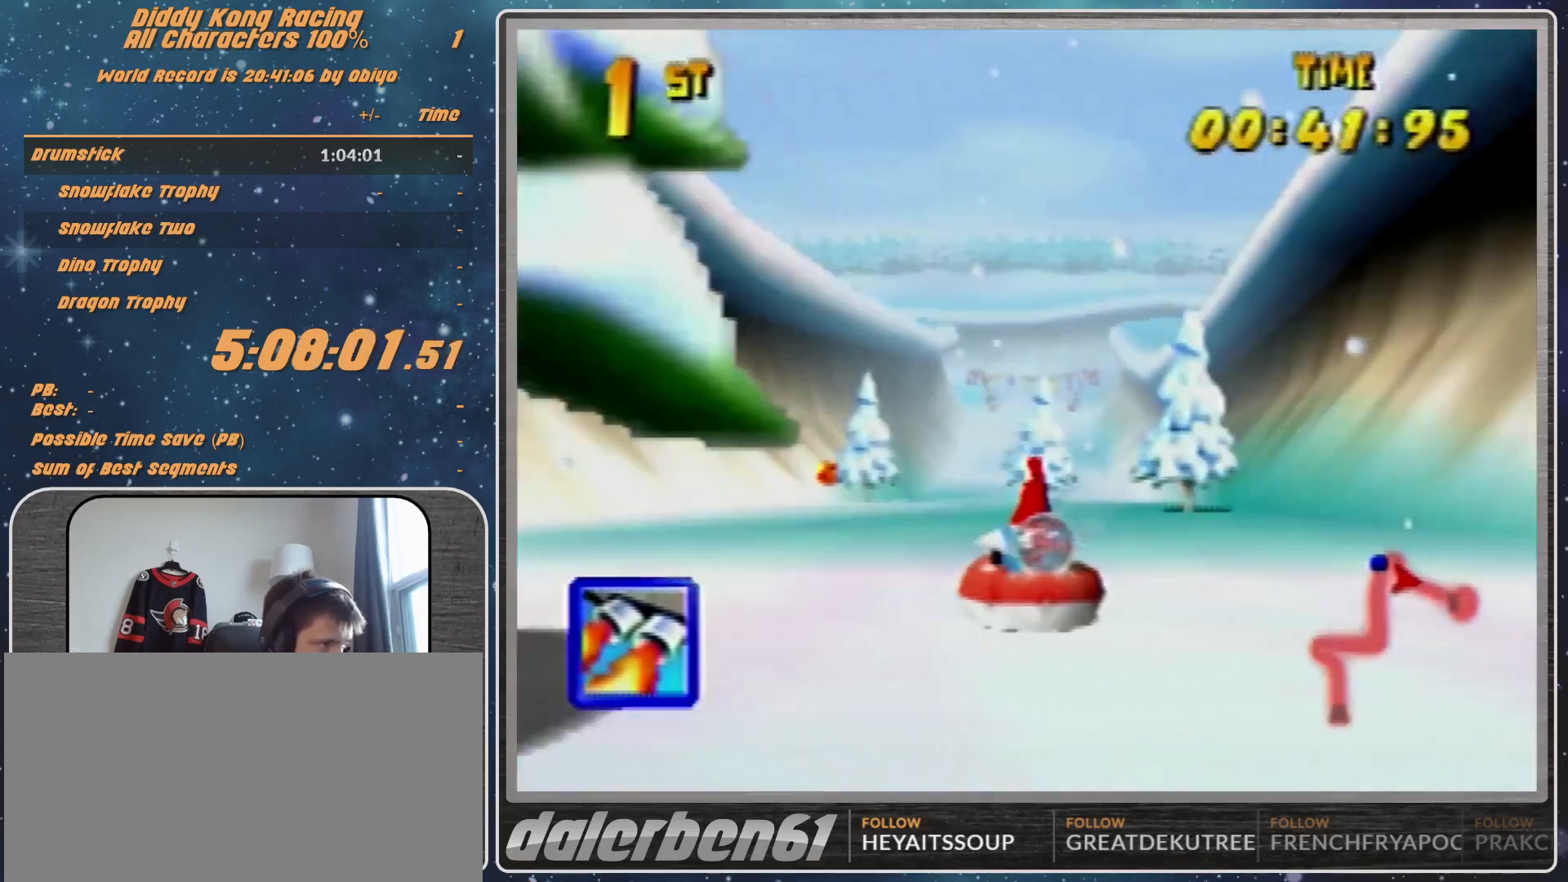
{"buttons": ["A", "R1"], "left_stick": "up-left", "events": [[33, "A", "up"], [67, "A", "down"], [233, "A", "up"], [233, "left_stick", "up-left"], [300, "A", "down"], [433, "A", "up"], [500, "A", "down"]]}
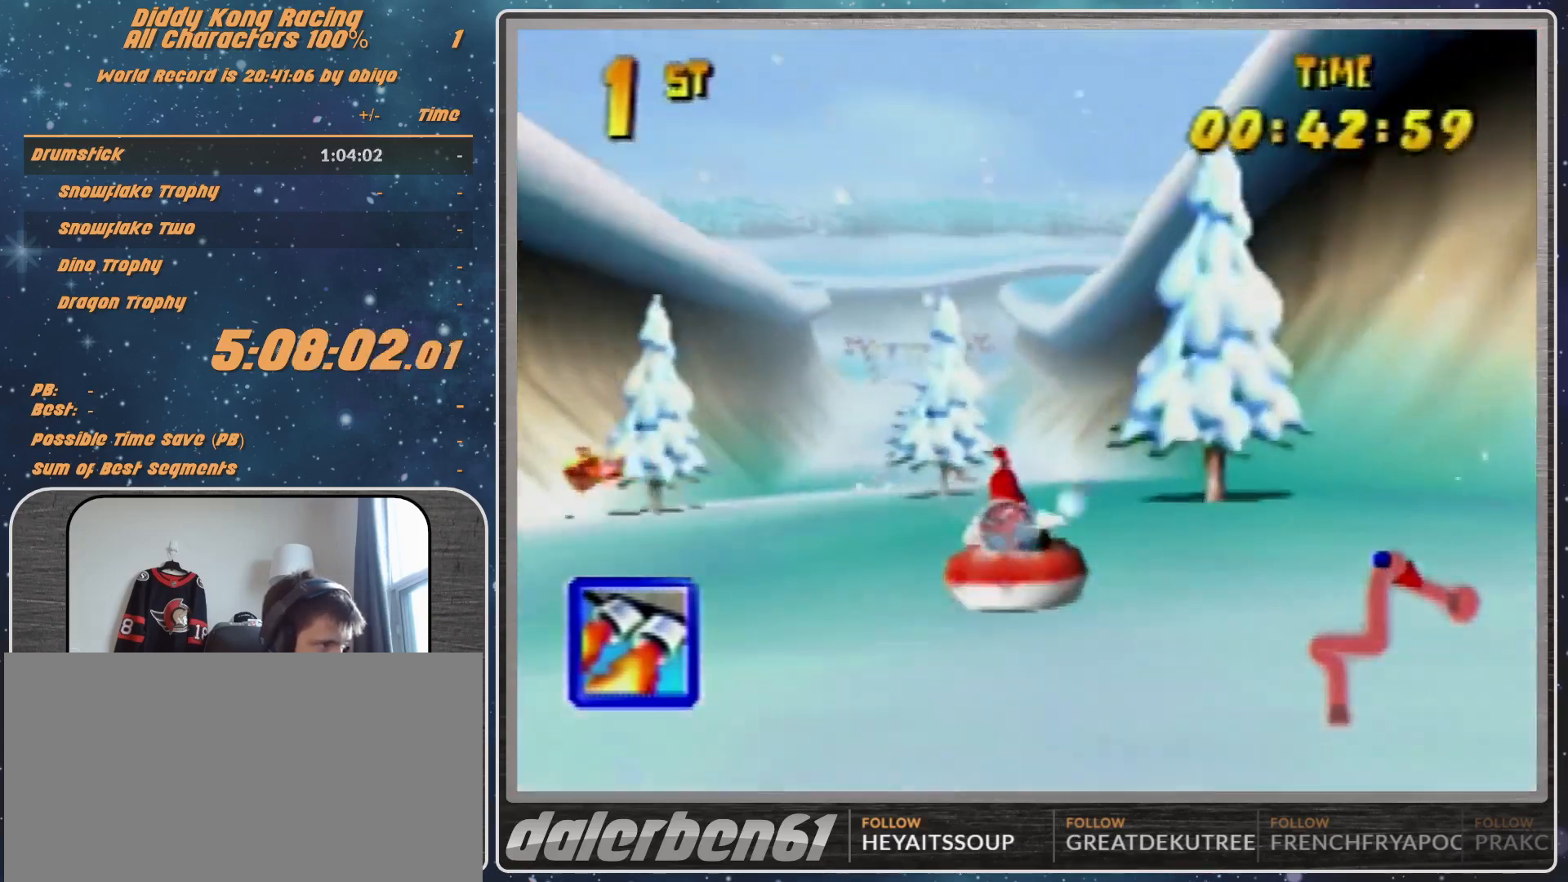
{"buttons": ["A", "R1"], "left_stick": "up-right", "events": [[167, "A", "up"], [233, "A", "down"], [233, "left_stick", "up-right"], [367, "A", "up"], [433, "A", "down"]]}
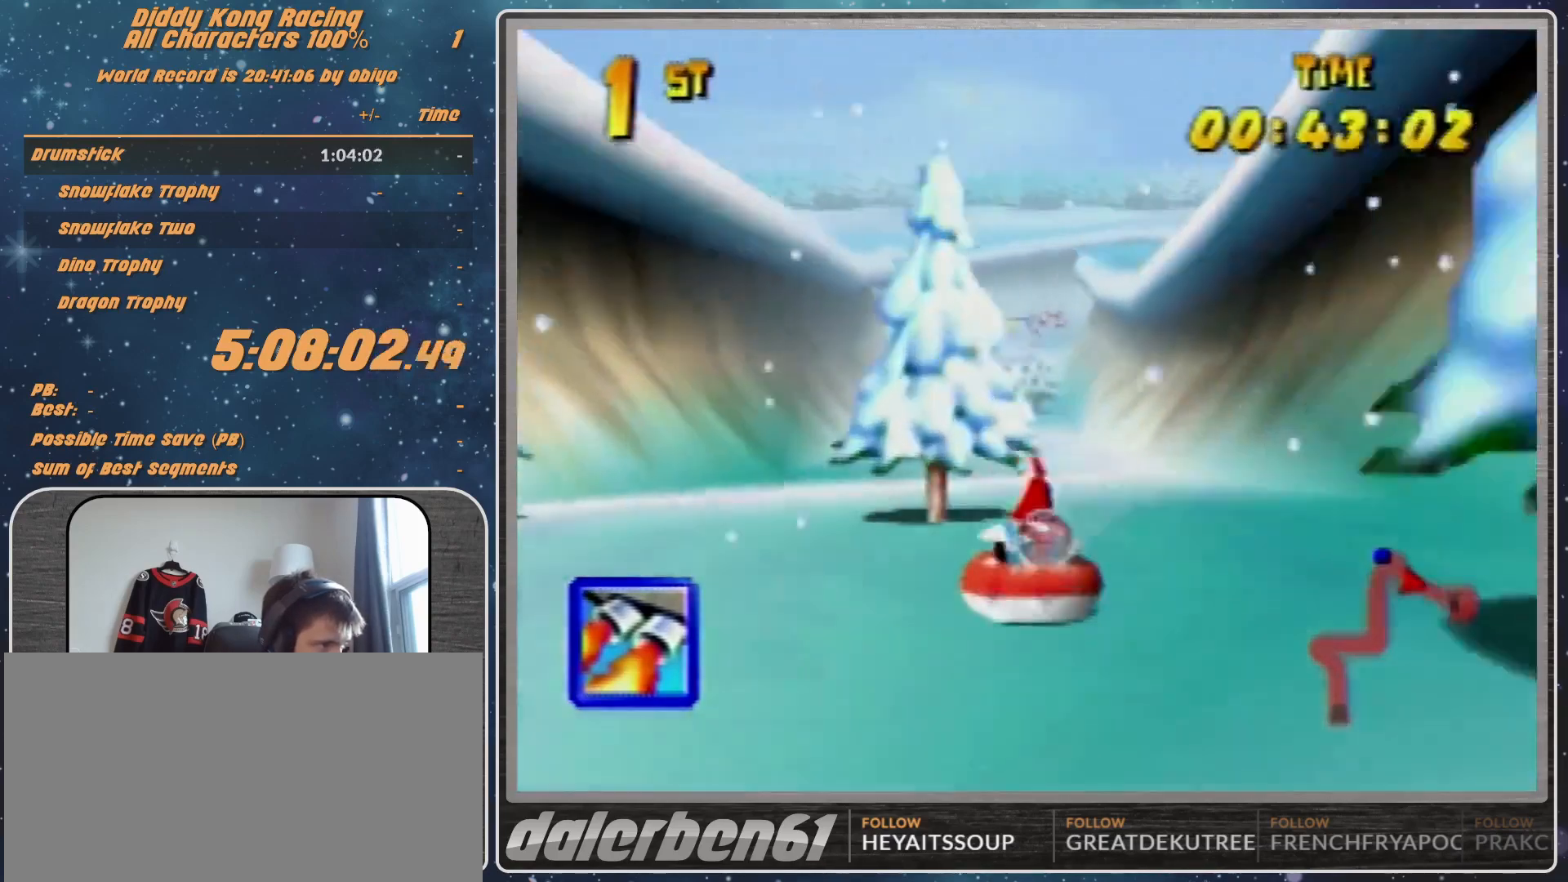
{"buttons": ["A", "R1"], "left_stick": "up-left", "events": [[100, "A", "up"], [133, "left_stick", "up-left"], [200, "A", "down"], [300, "A", "up"], [367, "A", "down"]]}
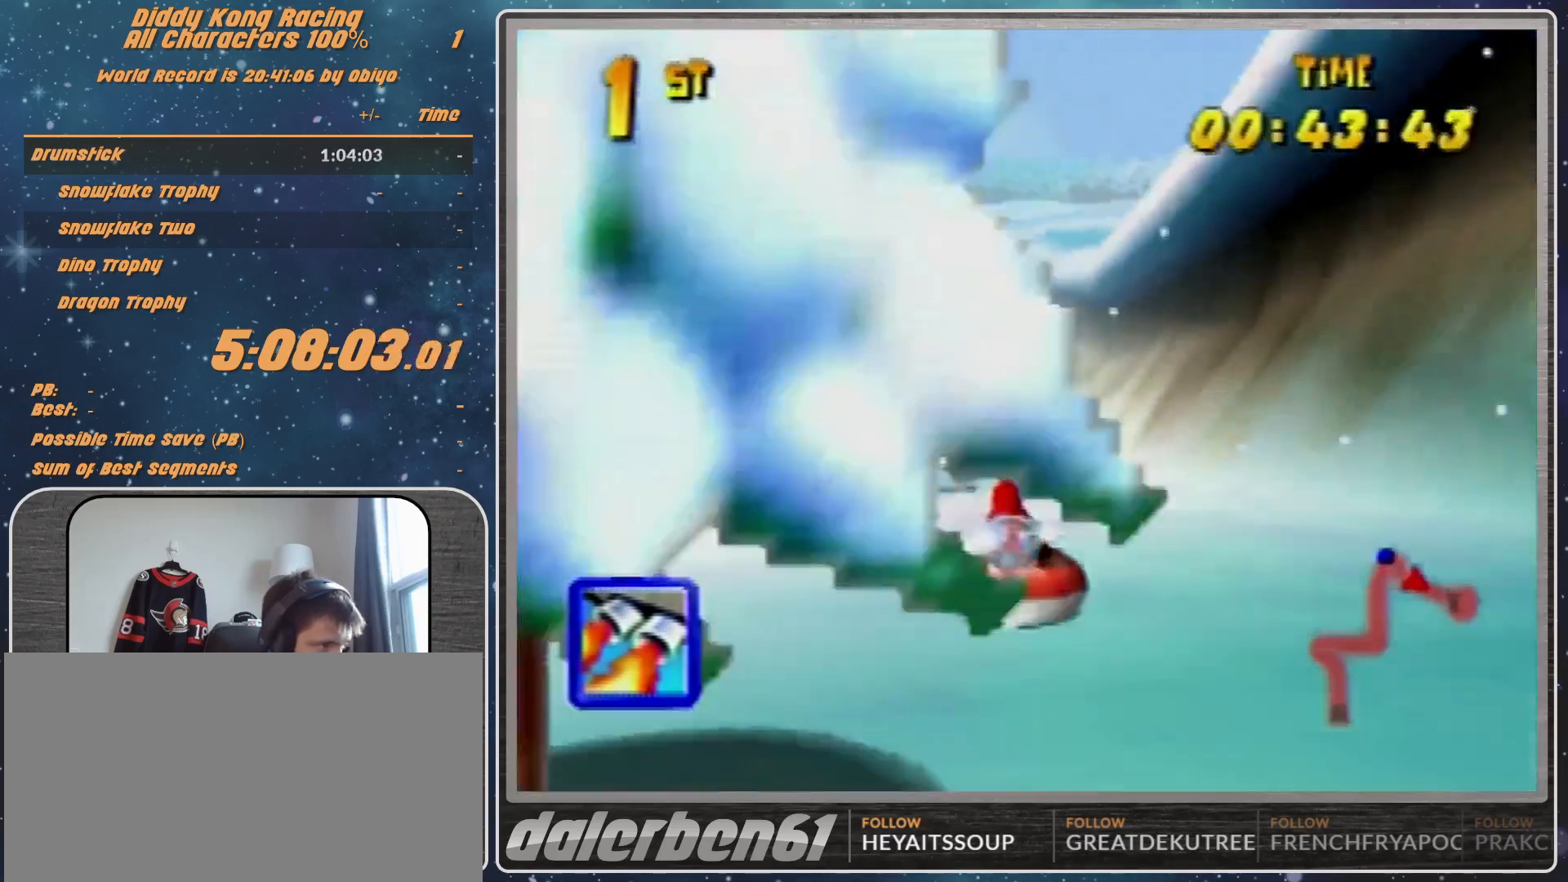
{"buttons": ["A", "R1"], "left_stick": "up-right", "events": [[33, "A", "up"], [100, "A", "down"], [200, "A", "up"], [200, "left_stick", "up-right"], [267, "A", "down"], [400, "A", "up"], [433, "A", "down"]]}
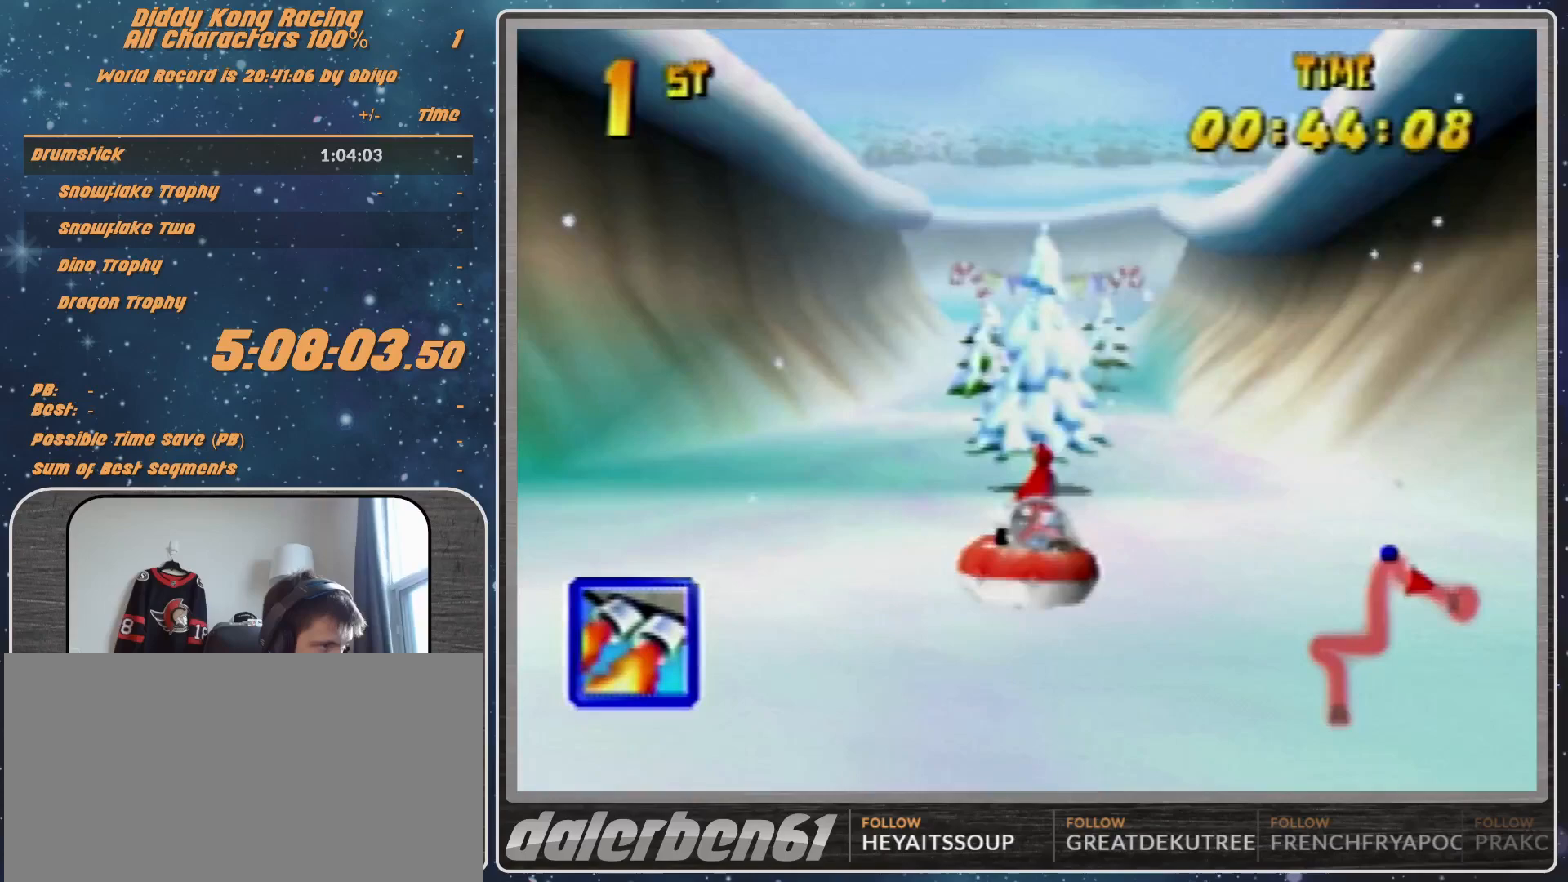
{"buttons": ["A", "R1"], "left_stick": "up-left", "events": [[167, "left_stick", "up-left"], [300, "A", "up"], [367, "A", "down"]]}
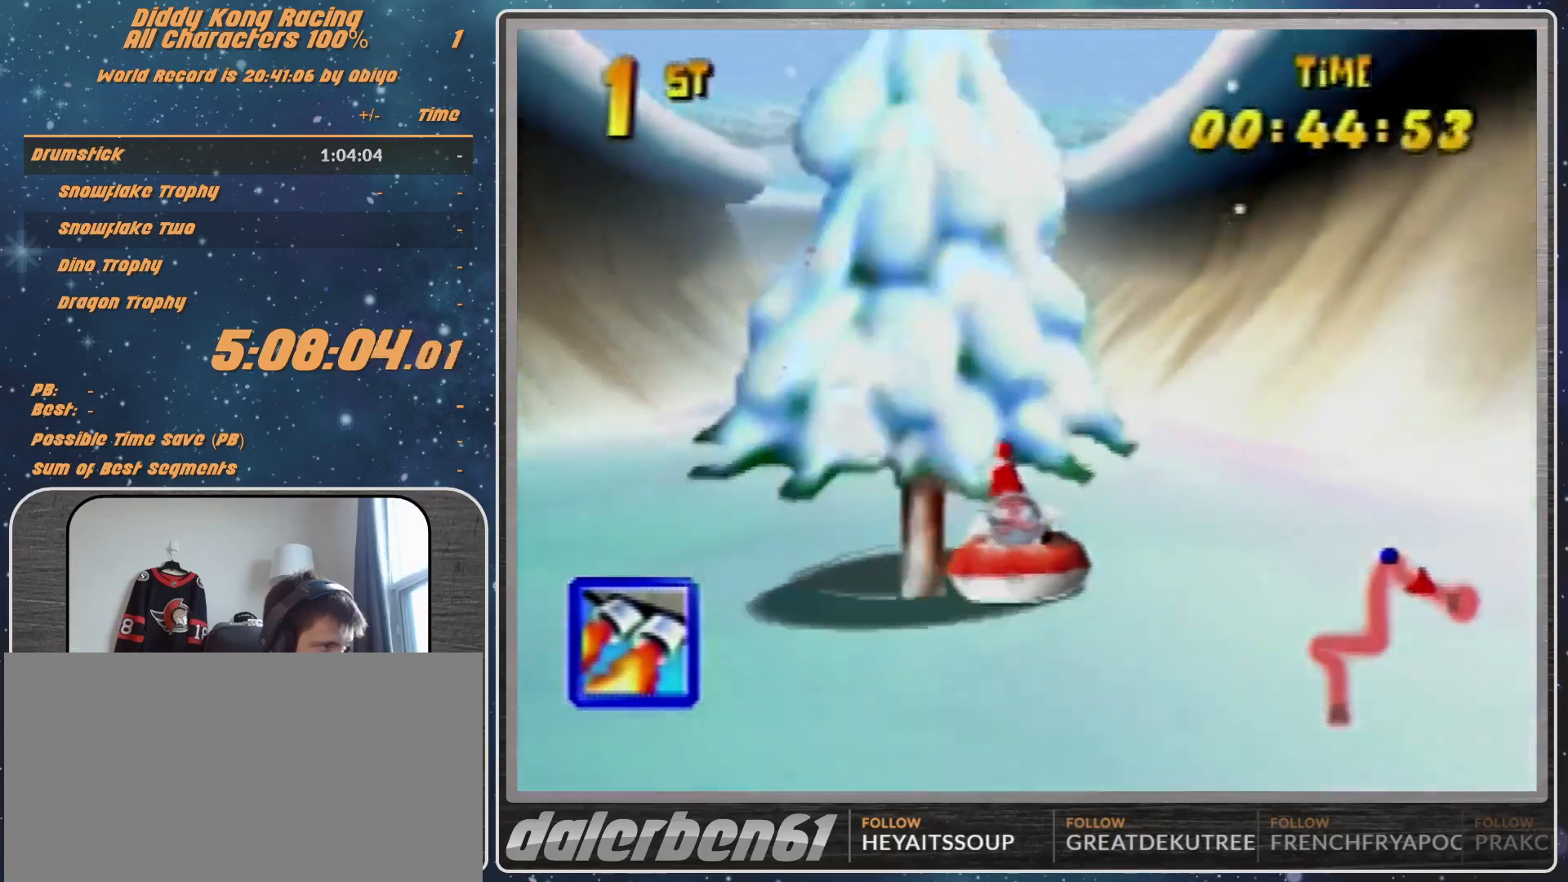
{"buttons": ["A", "R1"], "left_stick": "up-right", "events": [[67, "A", "up"], [133, "A", "down"], [233, "A", "up"], [300, "A", "down"], [300, "left_stick", "up-right"], [433, "A", "up"], [500, "A", "down"]]}
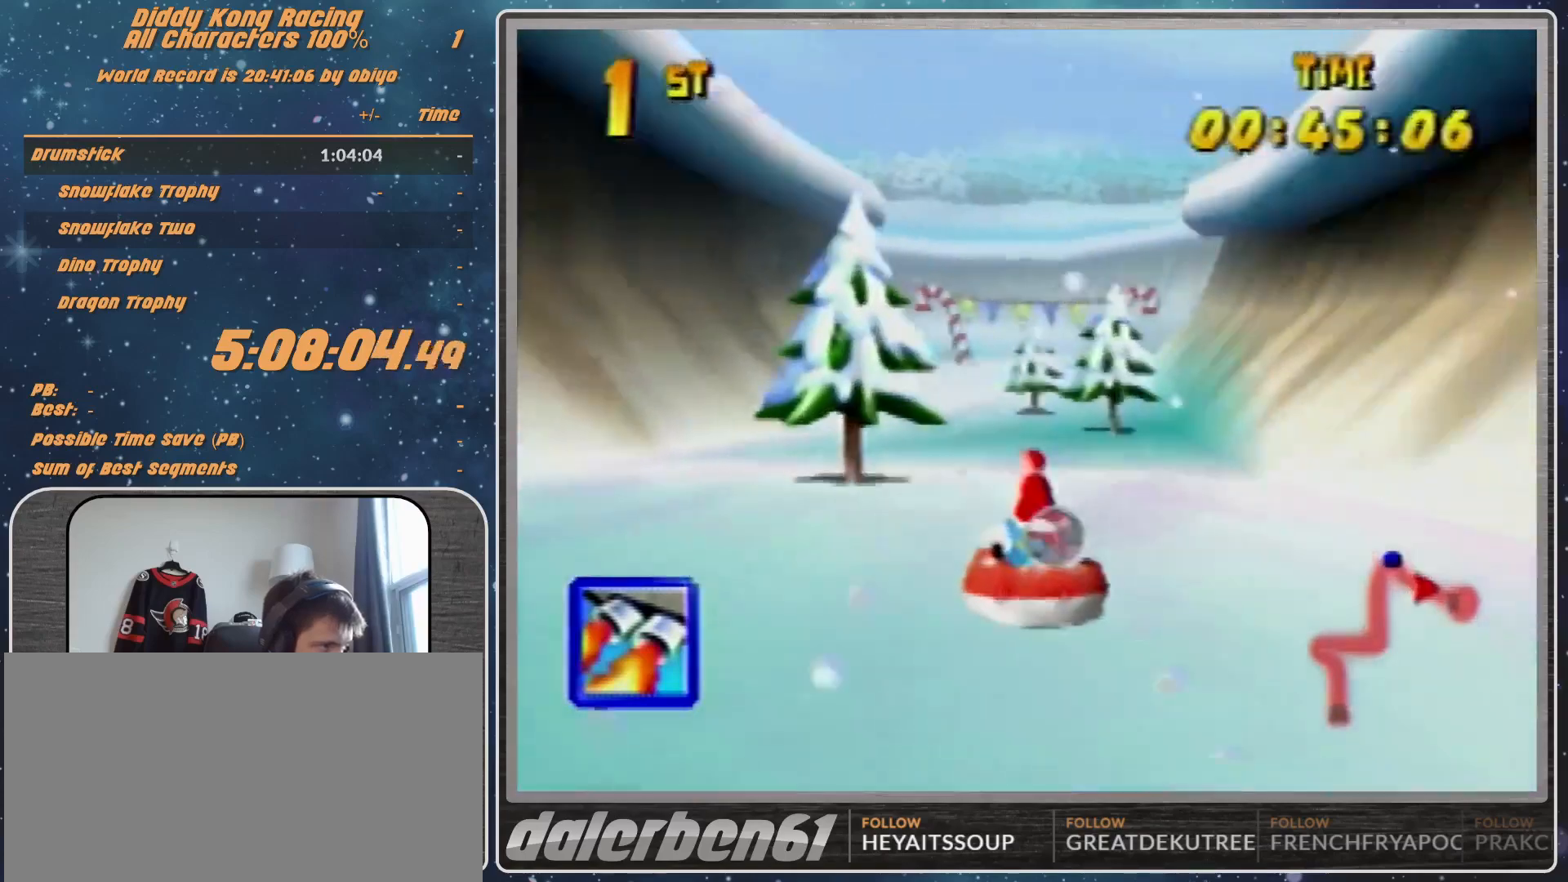
{"buttons": ["R1"], "left_stick": "up-left", "events": [[133, "A", "up"], [200, "A", "down"], [200, "left_stick", "up-left"], [300, "A", "up"], [400, "A", "down"], [500, "A", "up"]]}
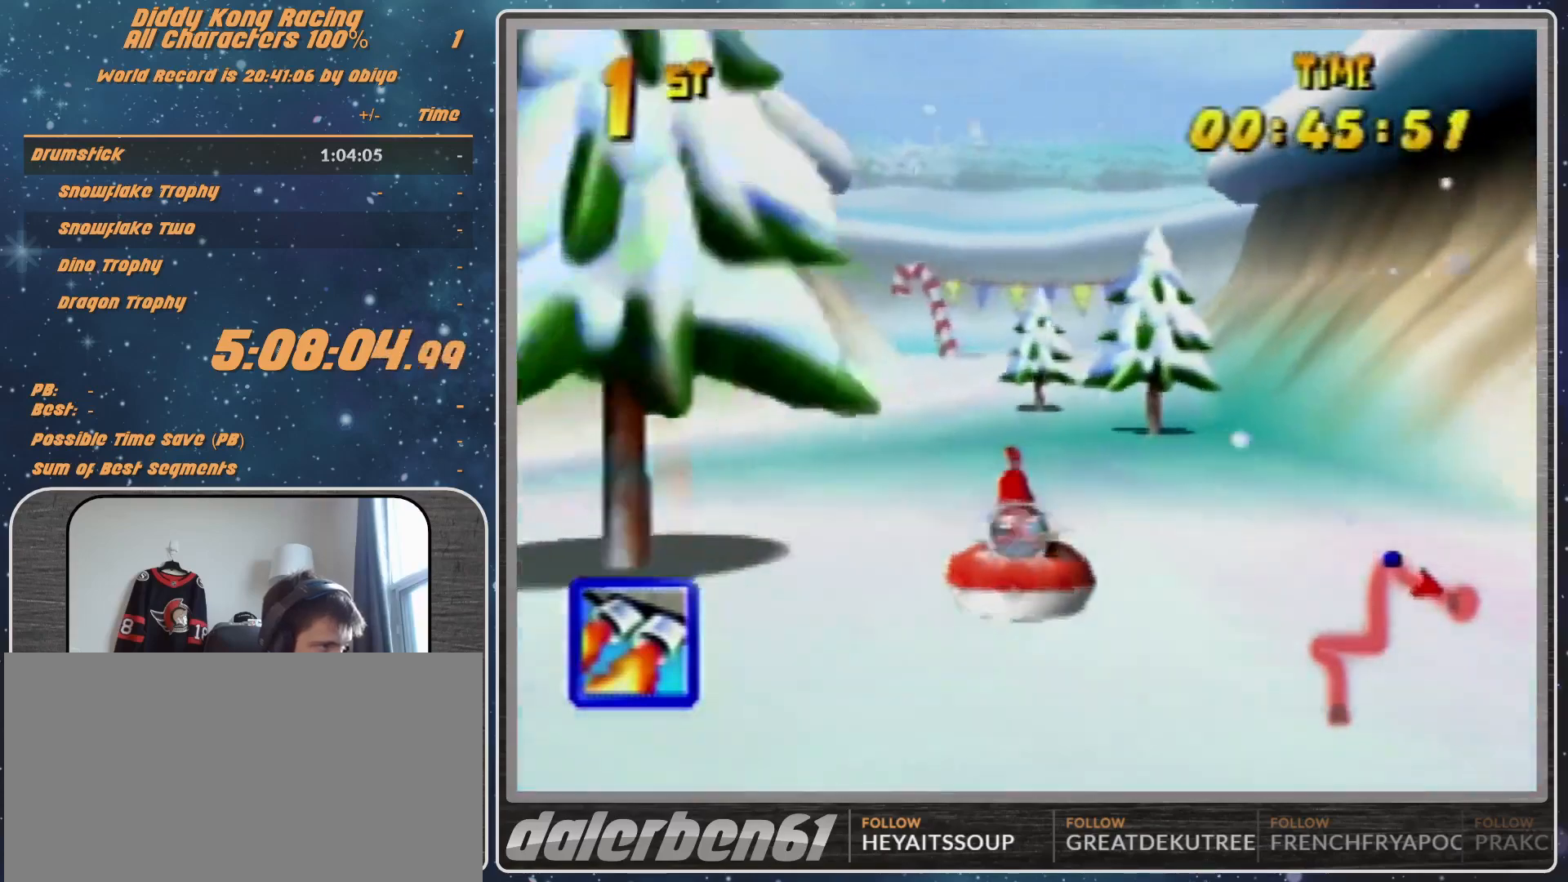
{"buttons": ["R1"], "left_stick": "up-left", "events": [[33, "Z", "down"], [133, "Z", "up"], [133, "left_stick", "up-right"], [433, "left_stick", "up-left"]]}
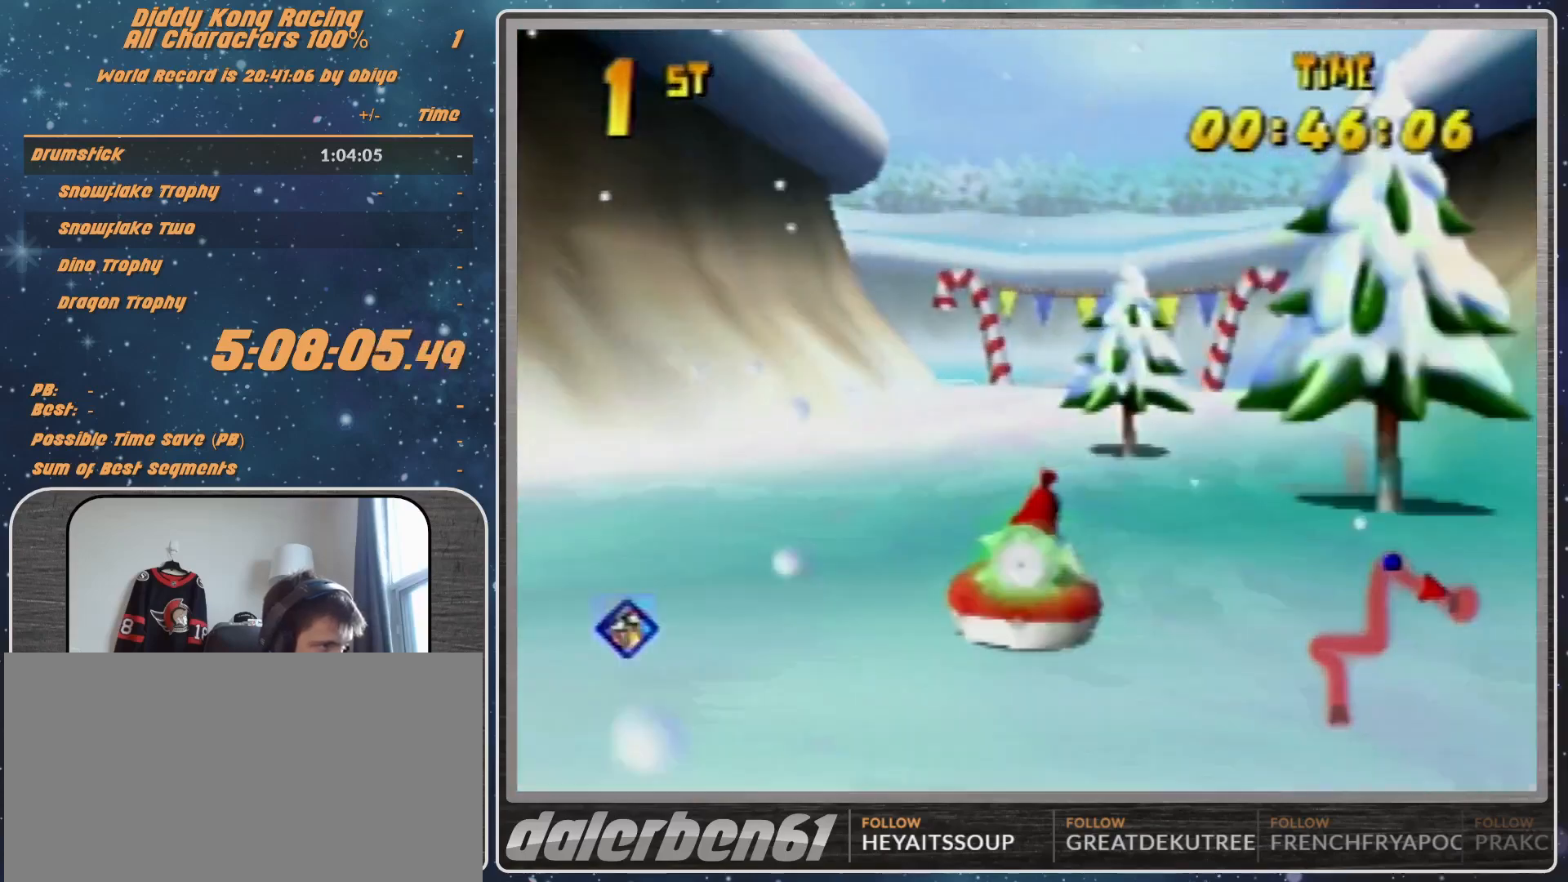
{"buttons": ["R1"], "left_stick": "up", "events": [[100, "R1", "up"], [100, "left_stick", "up-right"], [167, "R1", "down"], [267, "left_stick", "up-left"], [333, "R1", "up"], [400, "R1", "down"], [433, "left_stick", "up"]]}
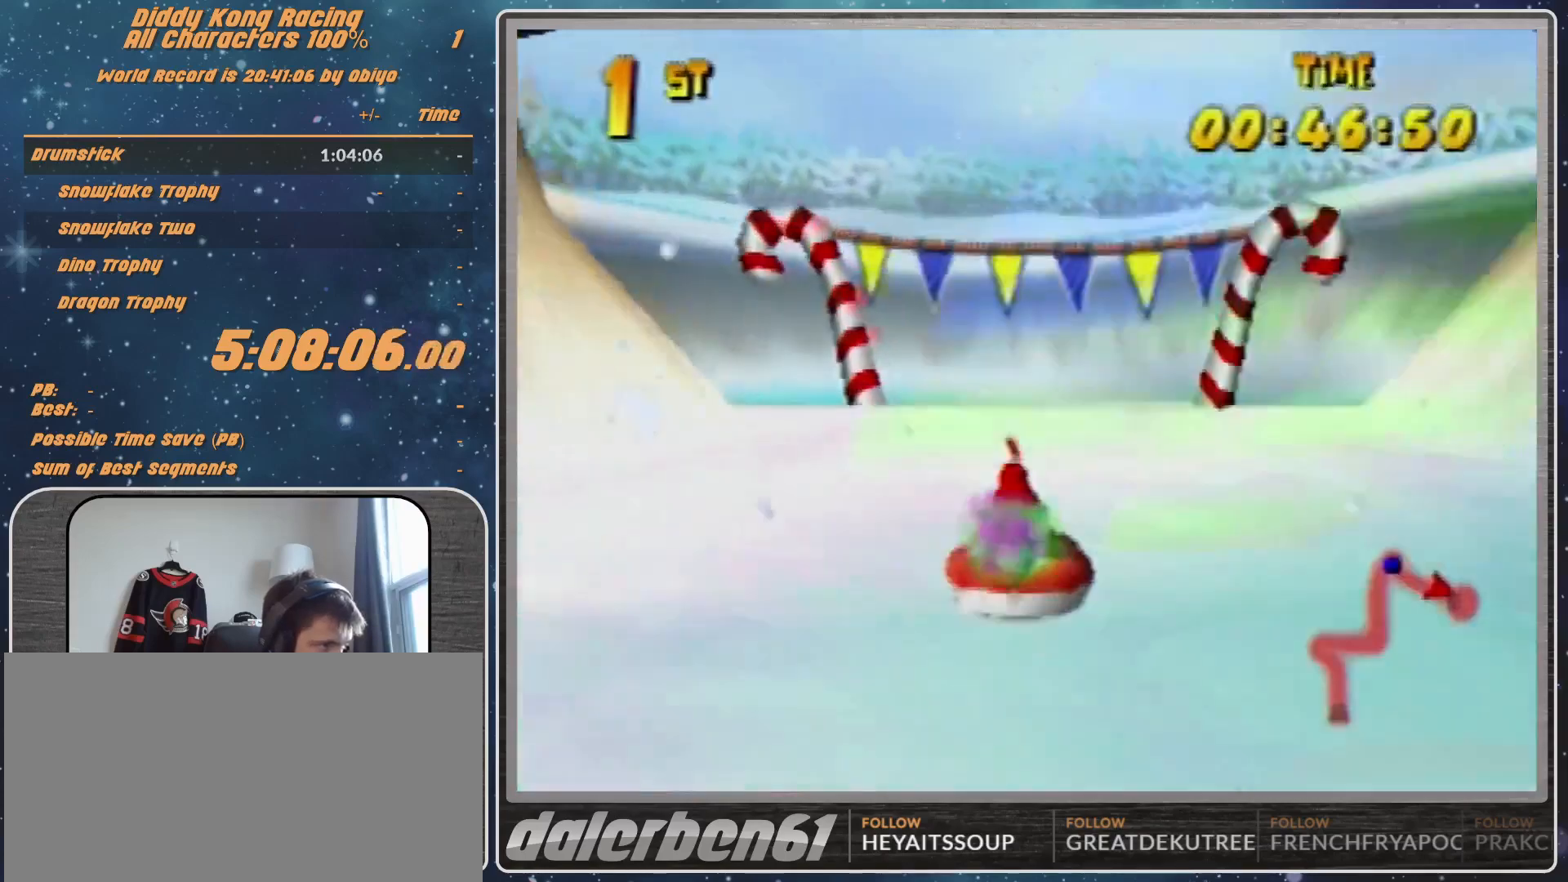
{"buttons": [], "left_stick": "center", "events": [[67, "R1", "up"], [100, "R1", "down"], [133, "left_stick", "up-left"], [167, "R1", "up"], [367, "left_stick", "up-right"], [467, "left_stick", "center"]]}